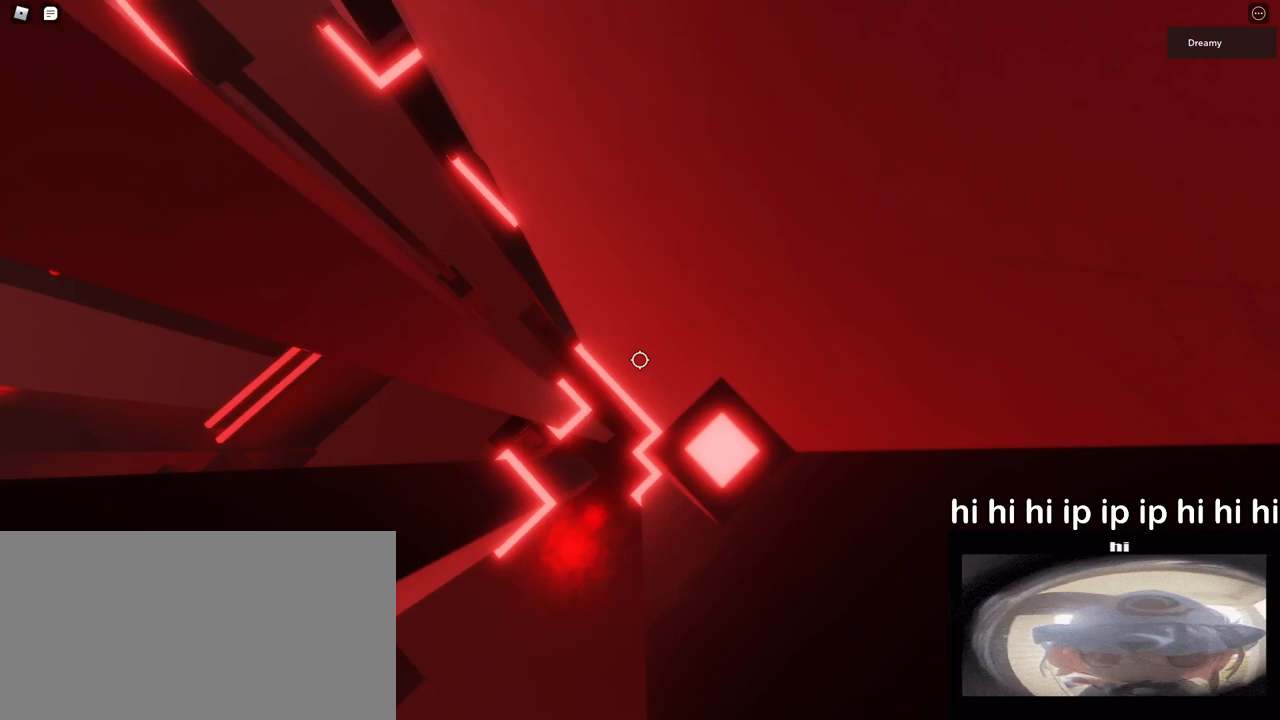
Gameplay with keyboard and mouse; each line is a JSON object with the keys and mouse buttons held at the frame after it. "events" lists presses ("down") and releases ("up") of "a", "ctrl", "d", "e", "q", "s", "shift", "space", "w", "mouse_left", "mouse_wheel", "mouse_right", "mouse_mb4" and "mouse_mb5" between this image and that frame as [ms after this image, input, new state], when the widget could be followed in between. "mouse_left", "mouse_wheel", "mouse_right", "mouse_mb4", "mouse_mb5" = the "left", "wheel", "right", "mb4", "mb5" buttons of the "mouse" list. No other keys are recorded. "wheel" means that the mouse wheel is clicked or scrolled. Mouse movement is not recorded.
{"keys": [], "mouse": ["wheel"], "events": [[383, "shift", "down"], [483, "mouse_wheel", "down"], [483, "shift", "up"]]}
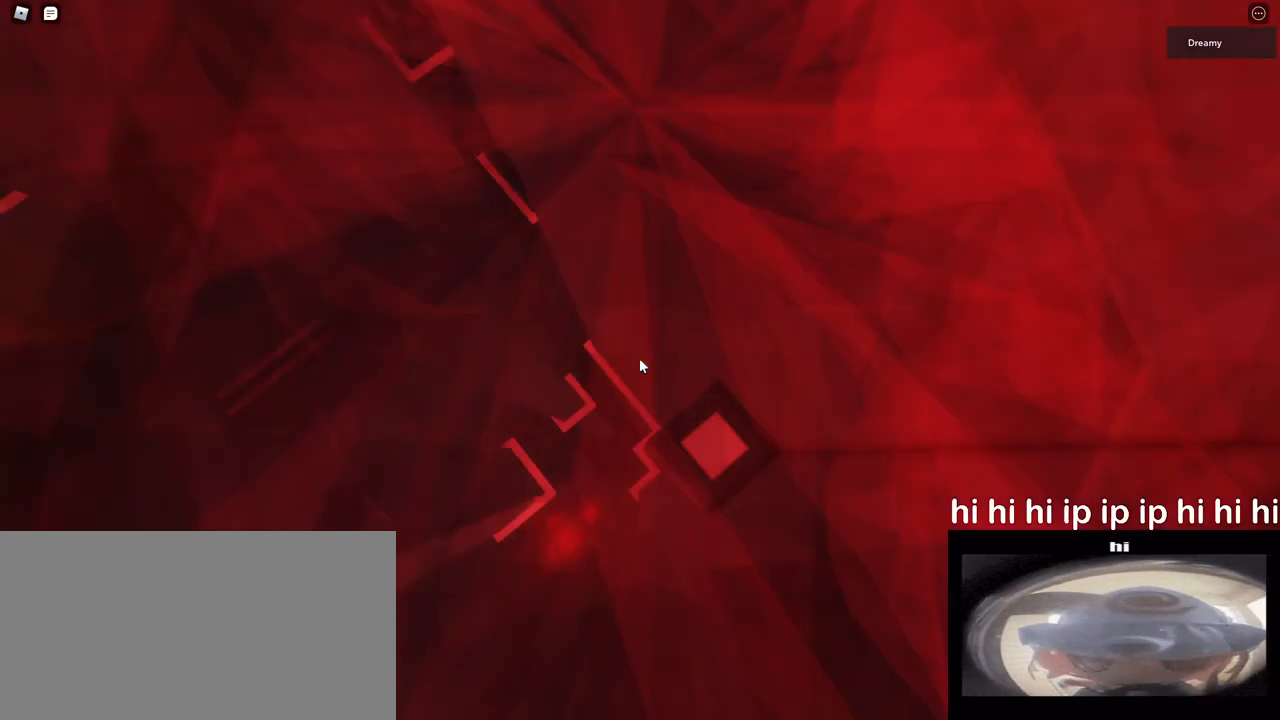
{"keys": [], "mouse": ["right"], "events": [[33, "mouse_wheel", "up"], [50, "mouse_right", "down"]]}
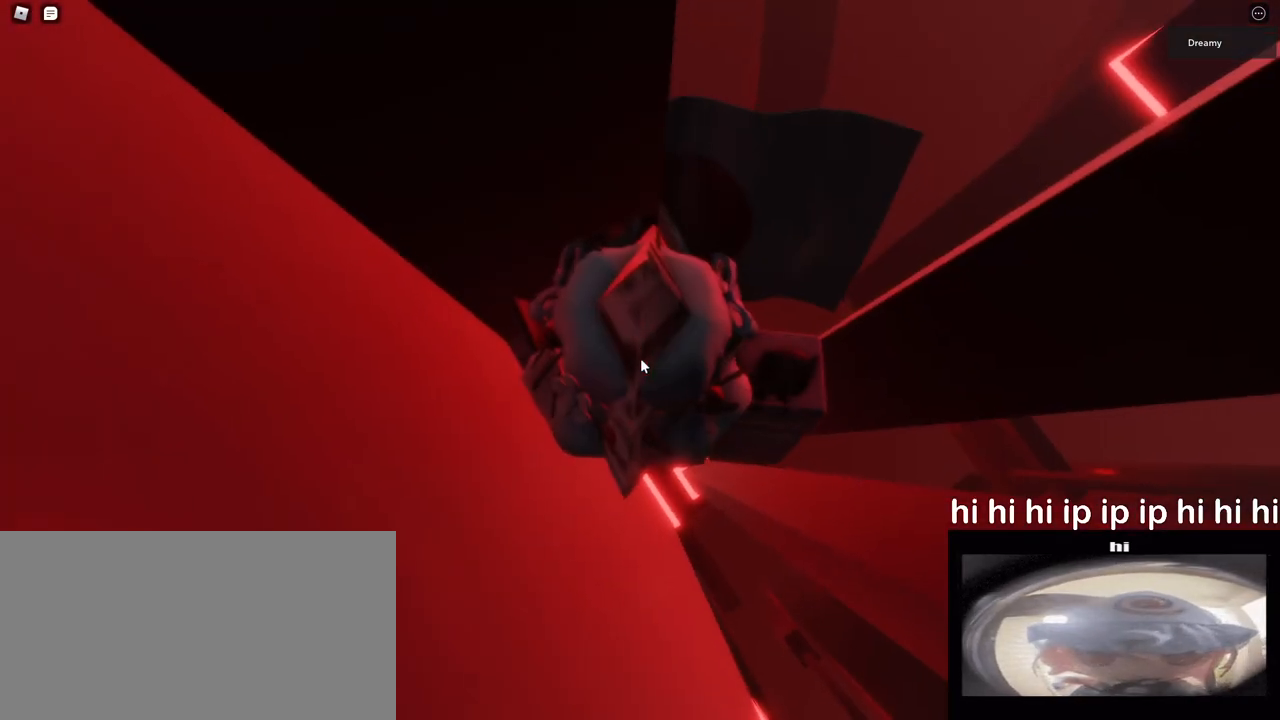
{"keys": [], "mouse": ["right"], "events": [[100, "mouse_wheel", "down"], [250, "mouse_wheel", "up"]]}
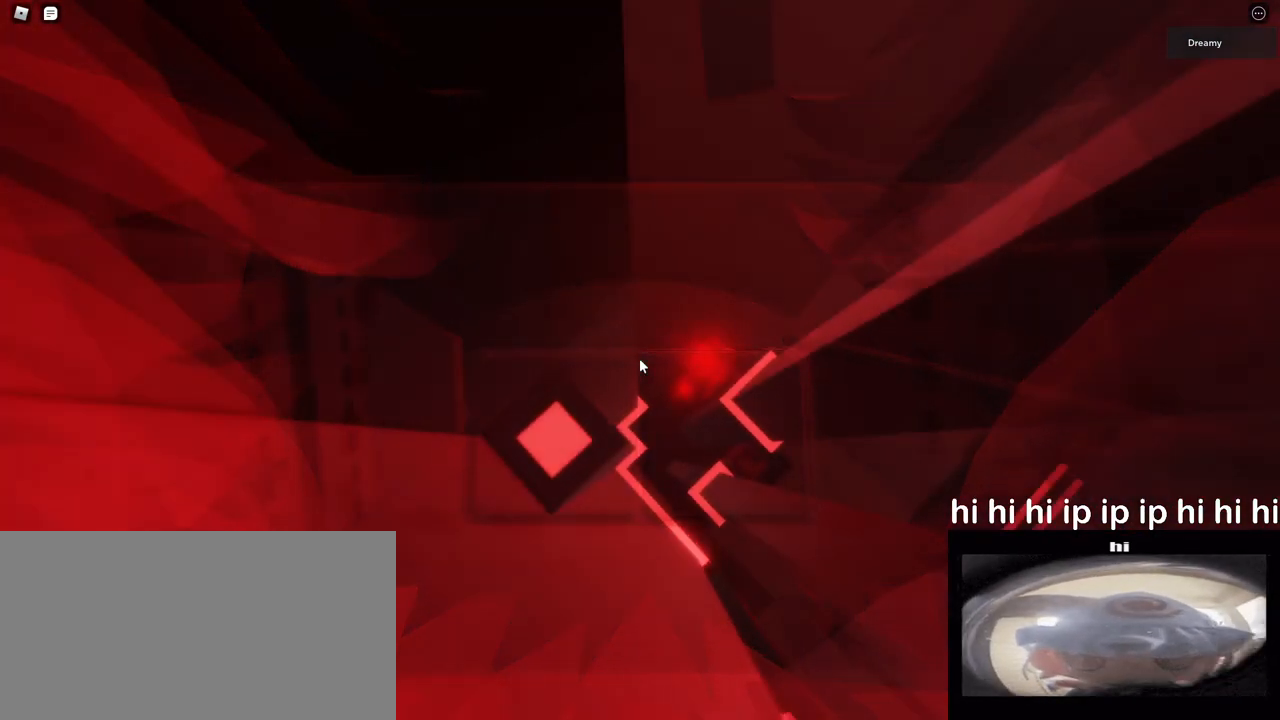
{"keys": ["d", "w"], "mouse": ["right"], "events": [[167, "d", "down"], [283, "space", "down"], [417, "space", "up"], [433, "w", "down"]]}
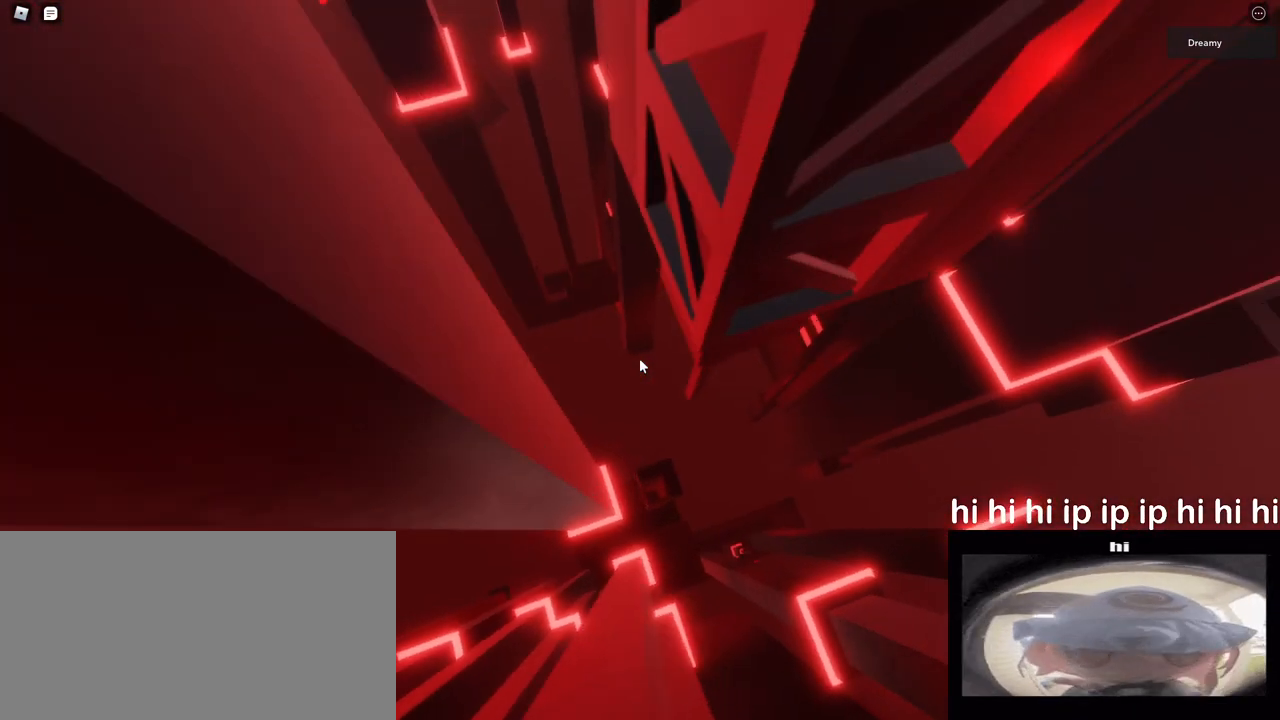
{"keys": ["d", "w"], "mouse": ["right"], "events": [[83, "d", "up"], [500, "d", "down"]]}
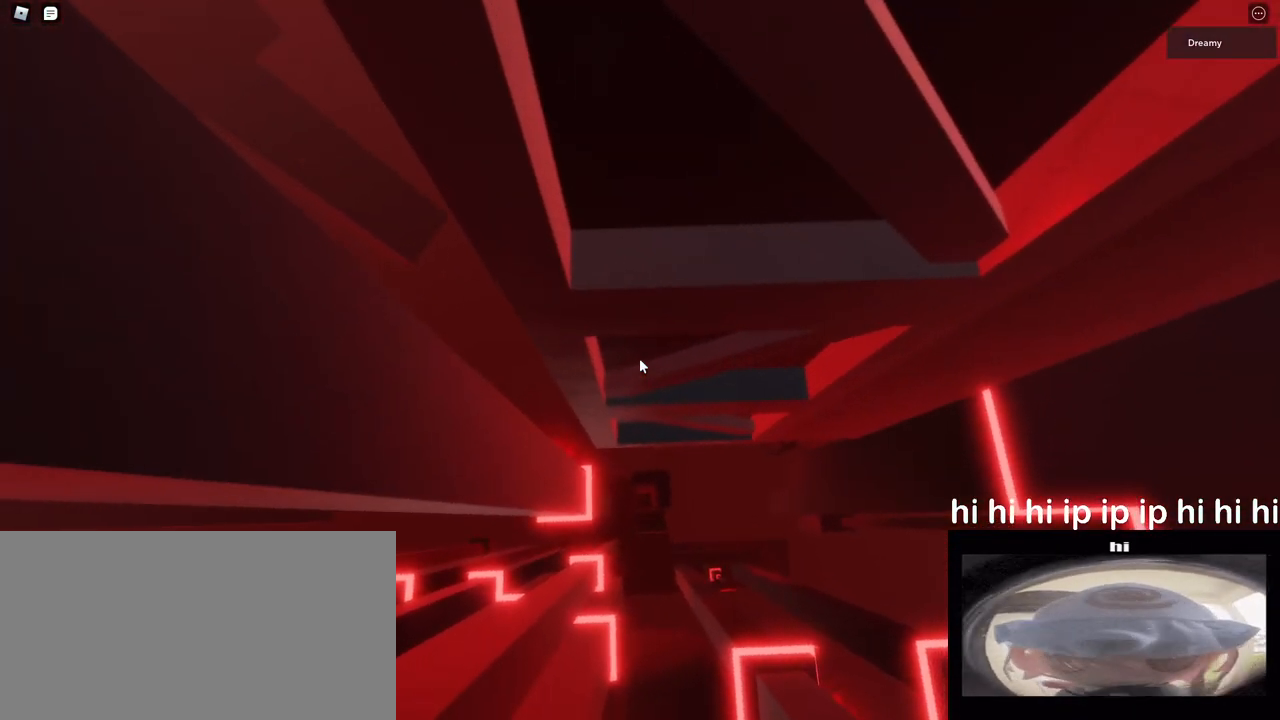
{"keys": [], "mouse": ["right"], "events": [[183, "space", "down"], [300, "mouse_right", "up"], [317, "mouse_right", "down"], [367, "space", "up"], [417, "d", "up"], [450, "w", "up"]]}
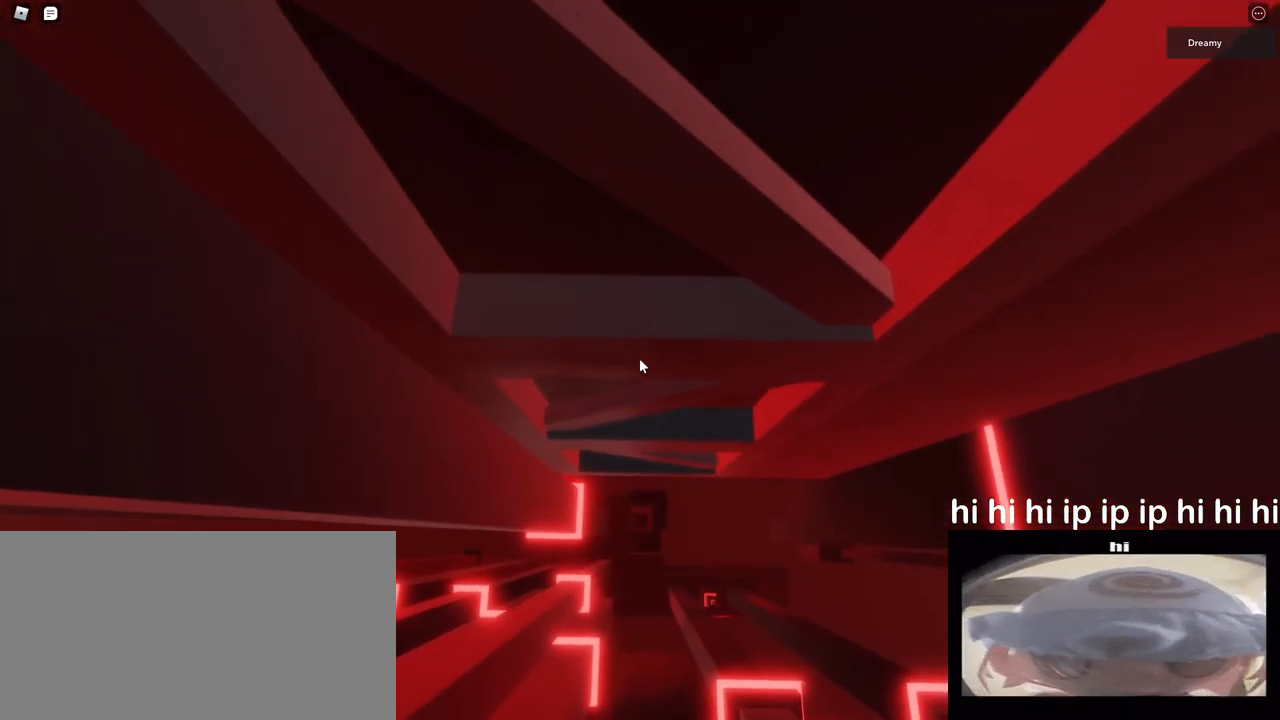
{"keys": ["w"], "mouse": [], "events": [[83, "w", "down"], [167, "w", "up"], [267, "w", "down"], [383, "w", "up"], [450, "w", "down"], [500, "mouse_right", "up"]]}
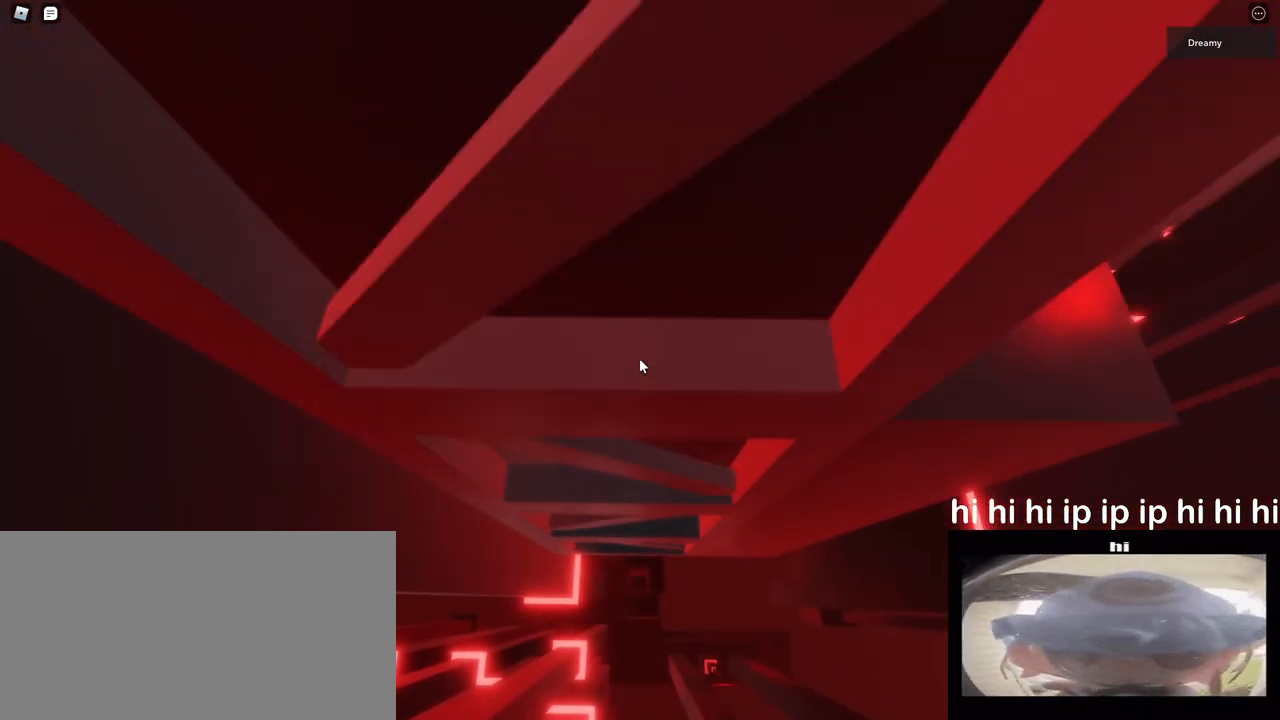
{"keys": ["d"], "mouse": ["right"], "events": [[83, "mouse_right", "down"], [317, "d", "down"], [500, "w", "up"]]}
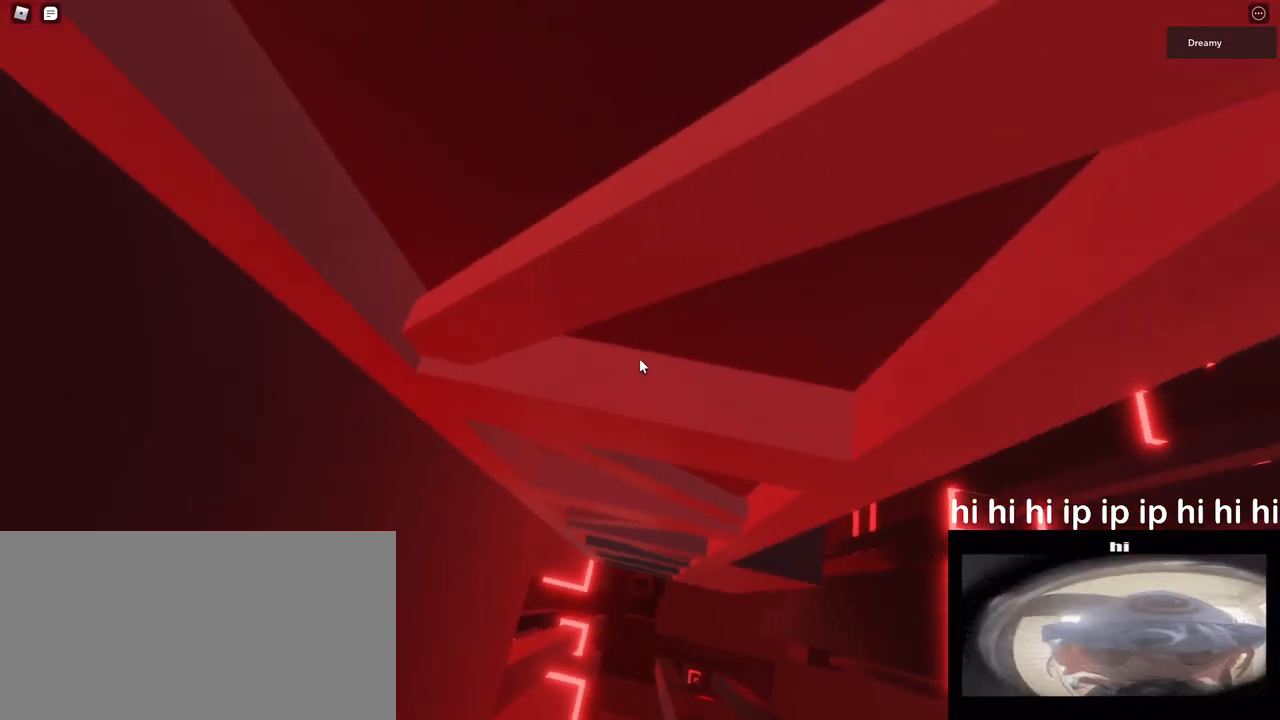
{"keys": [], "mouse": ["right"], "events": [[450, "d", "up"]]}
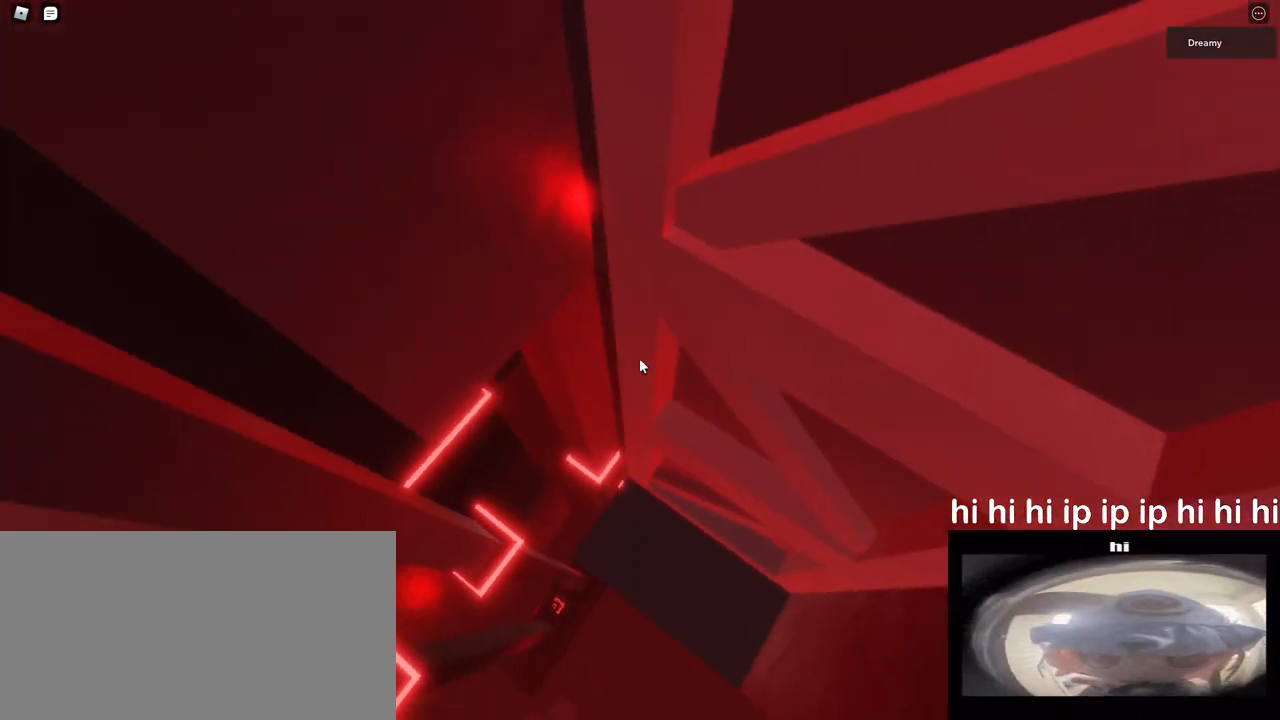
{"keys": [], "mouse": ["right"], "events": [[150, "mouse_right", "up"], [233, "mouse_wheel", "down"], [250, "shift", "down"], [317, "mouse_wheel", "up"], [350, "mouse_right", "down"], [367, "shift", "up"]]}
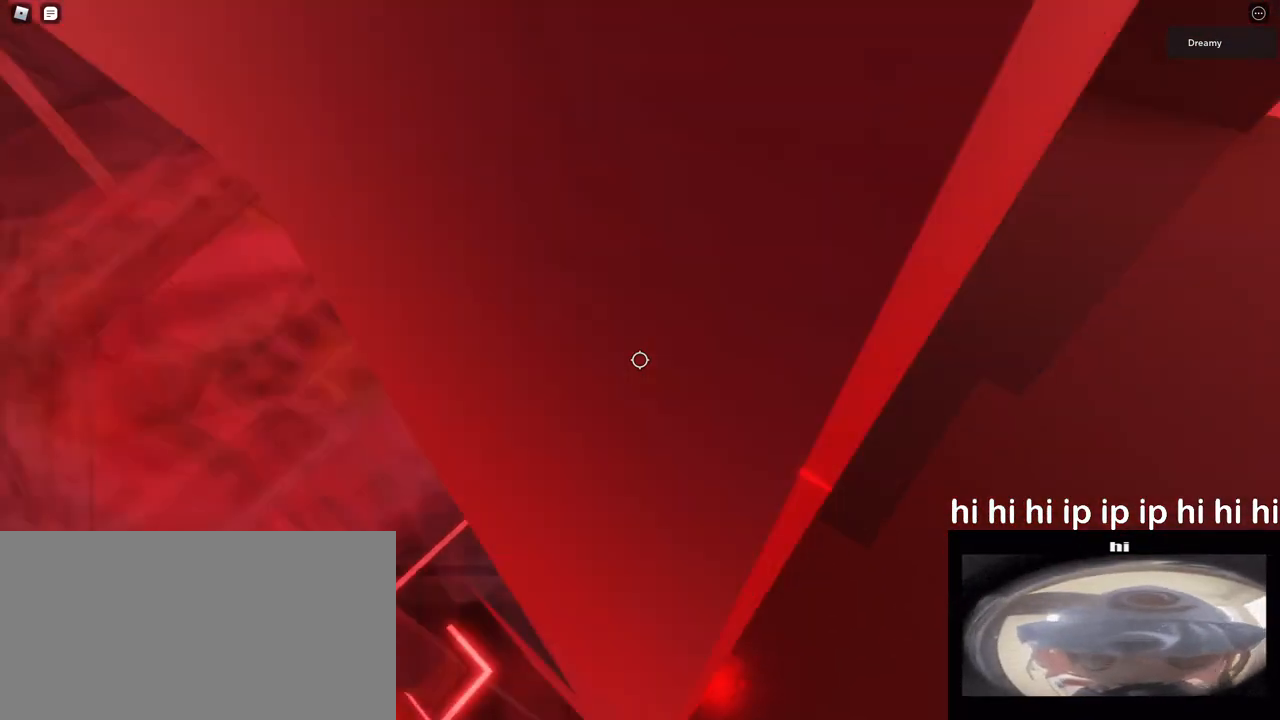
{"keys": [], "mouse": ["right"], "events": [[283, "w", "down"], [317, "w", "up"]]}
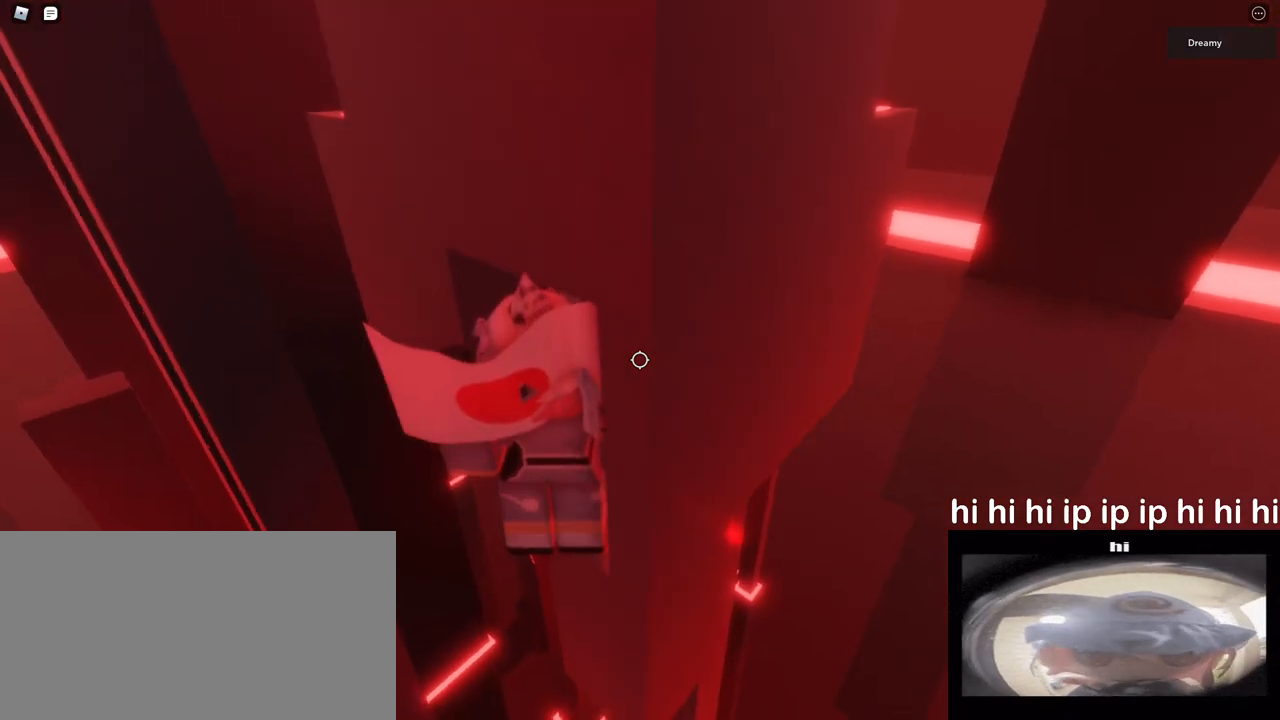
{"keys": ["a", "space"], "mouse": ["right"], "events": [[150, "a", "down"], [250, "space", "down"]]}
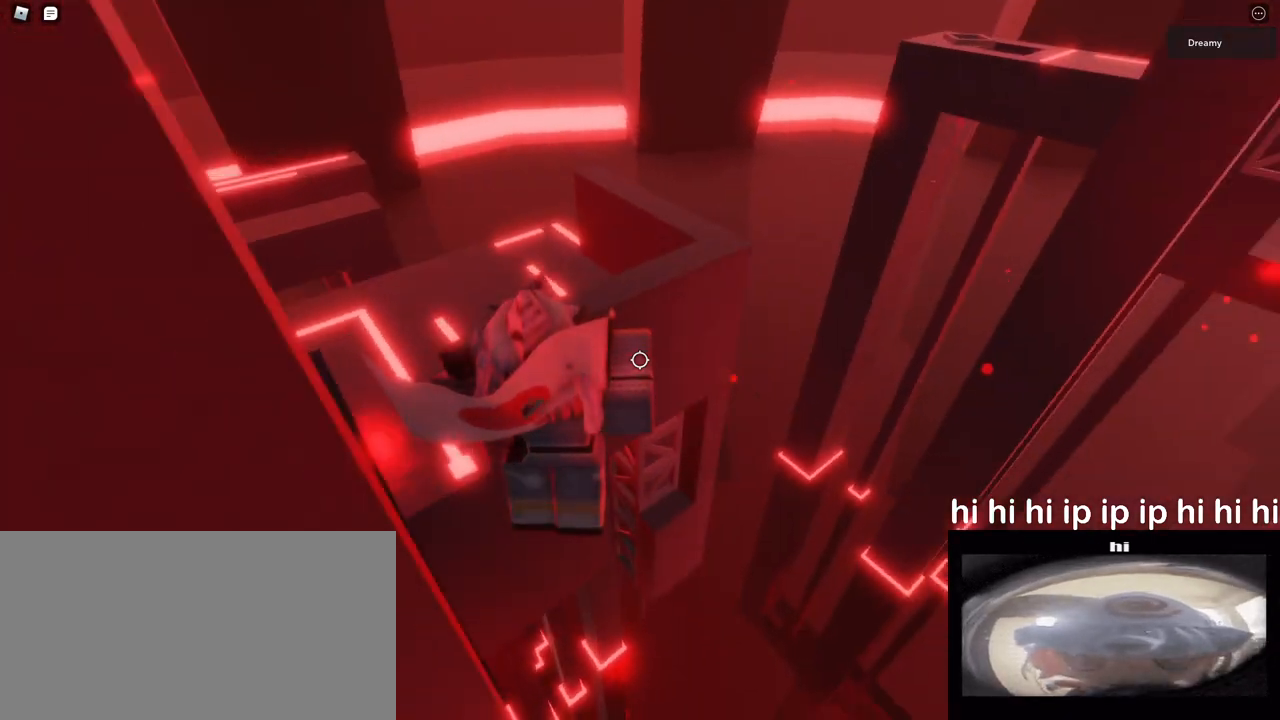
{"keys": [], "mouse": ["right"], "events": [[267, "w", "down"], [367, "mouse_right", "up"], [400, "mouse_right", "down"], [417, "a", "up"], [433, "space", "up"], [467, "w", "up"]]}
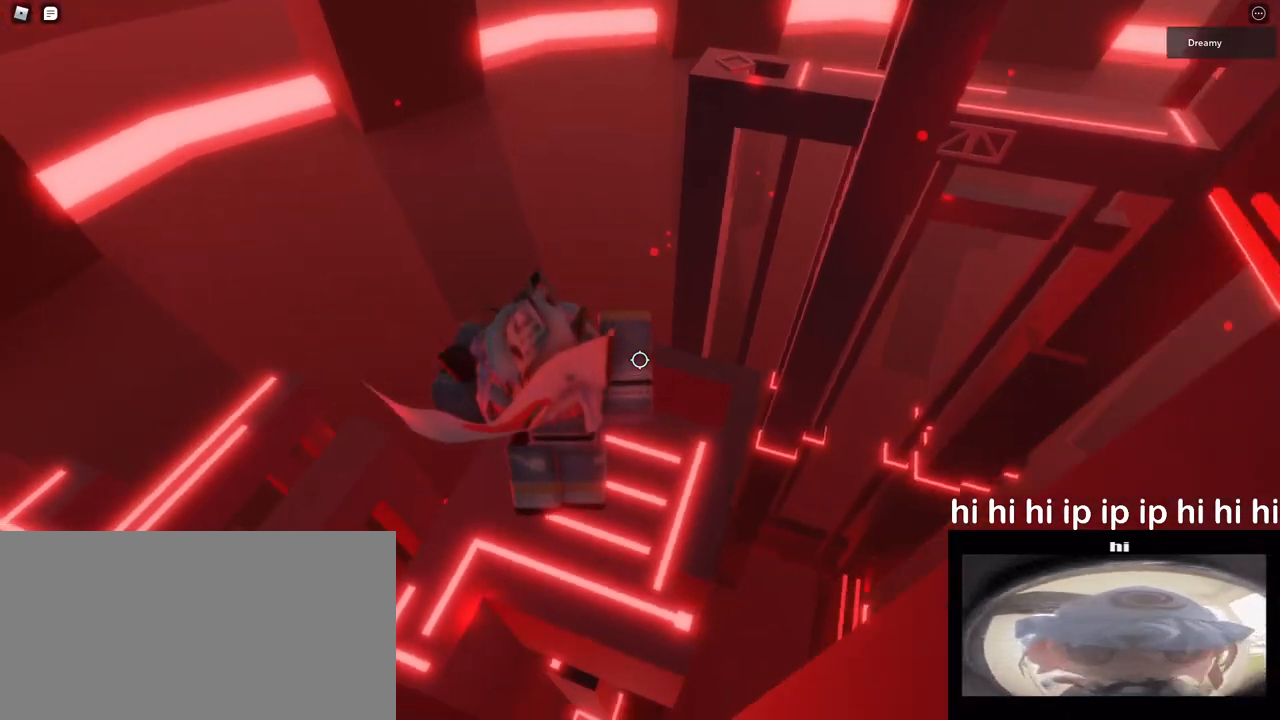
{"keys": ["d", "w"], "mouse": ["right"], "events": [[333, "mouse_wheel", "down"], [383, "mouse_wheel", "up"], [483, "w", "down"], [500, "d", "down"]]}
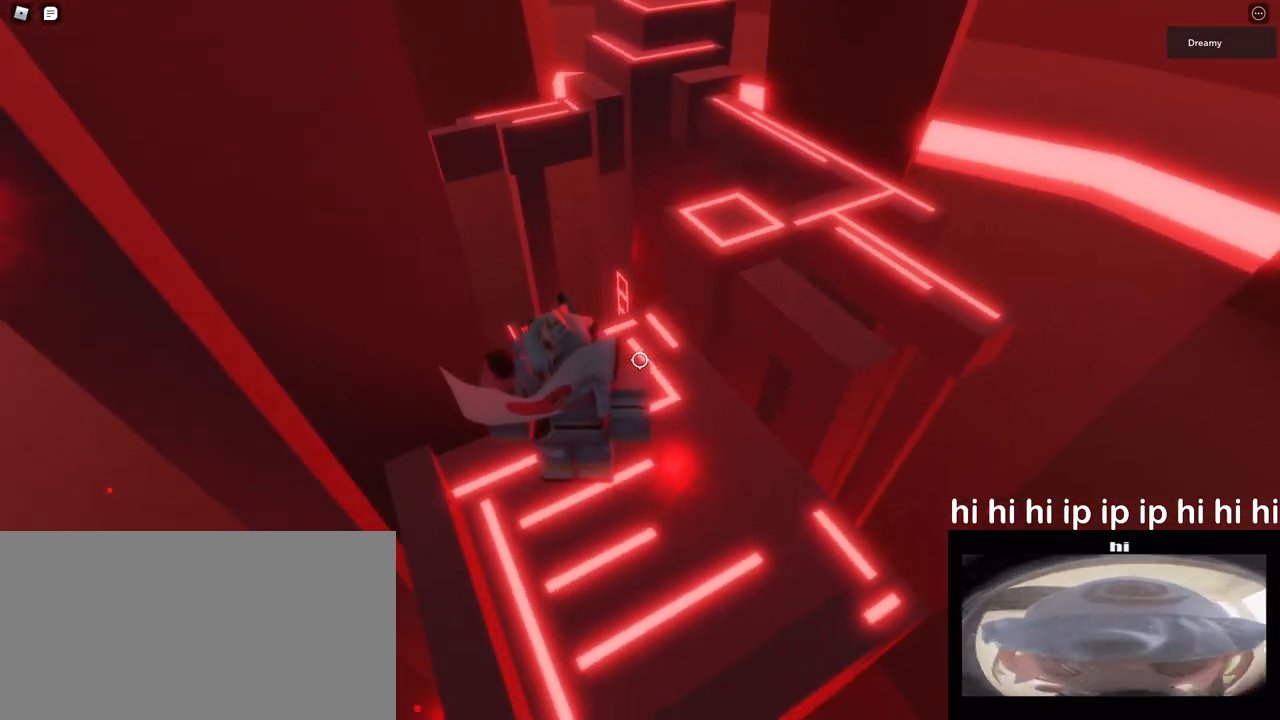
{"keys": ["d", "w"], "mouse": ["right"], "events": [[250, "space", "down"], [250, "w", "up"], [483, "space", "up"], [483, "w", "down"]]}
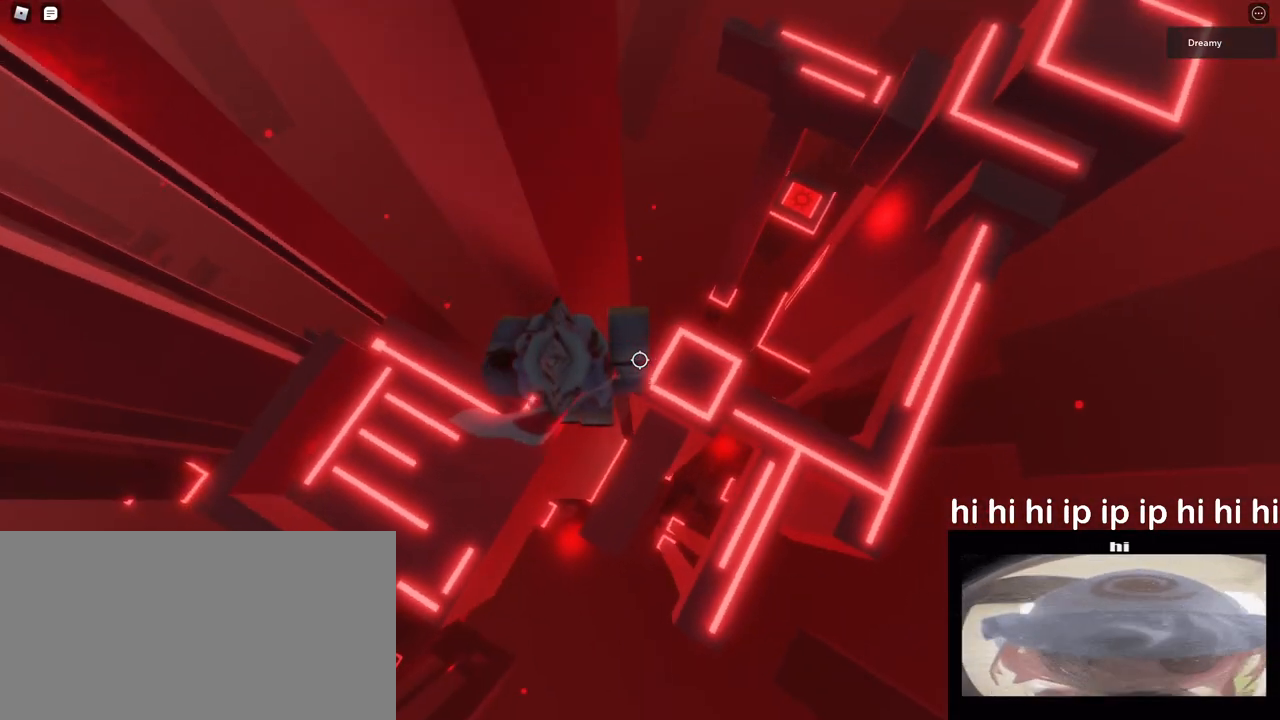
{"keys": ["d", "space"], "mouse": ["right"], "events": [[117, "w", "up"], [400, "space", "down"]]}
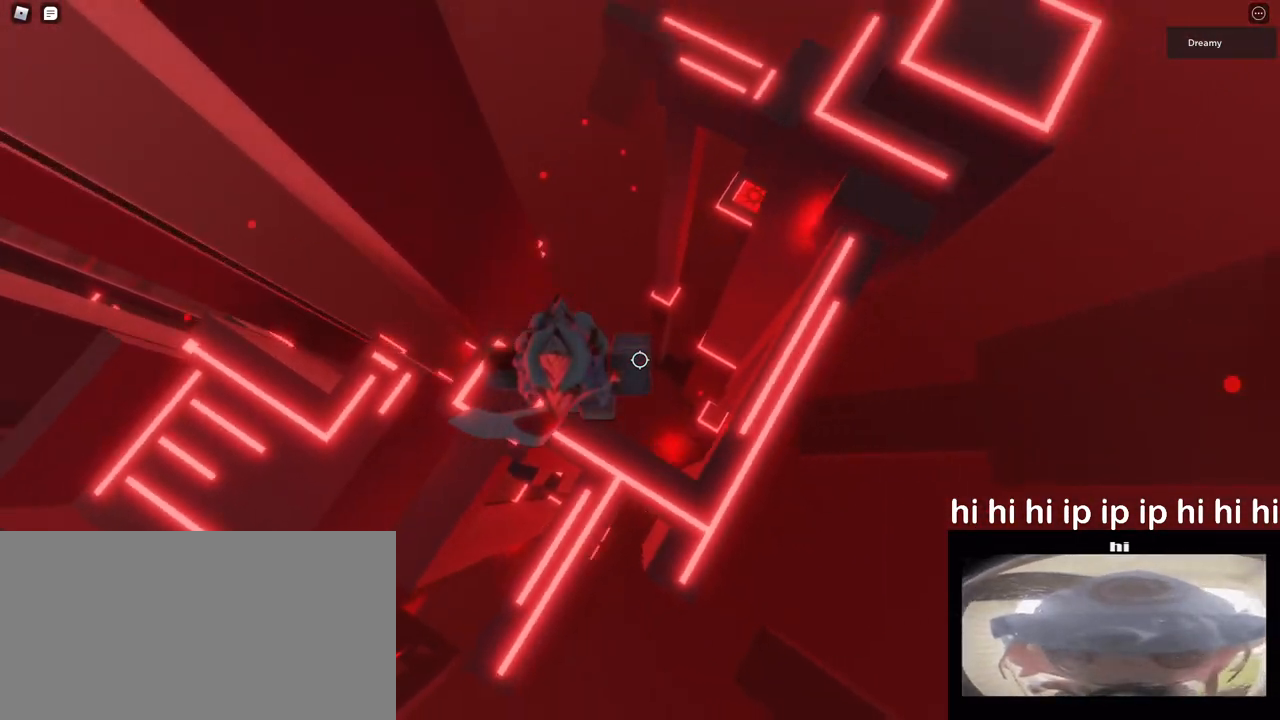
{"keys": ["d"], "mouse": ["right"], "events": [[67, "space", "up"]]}
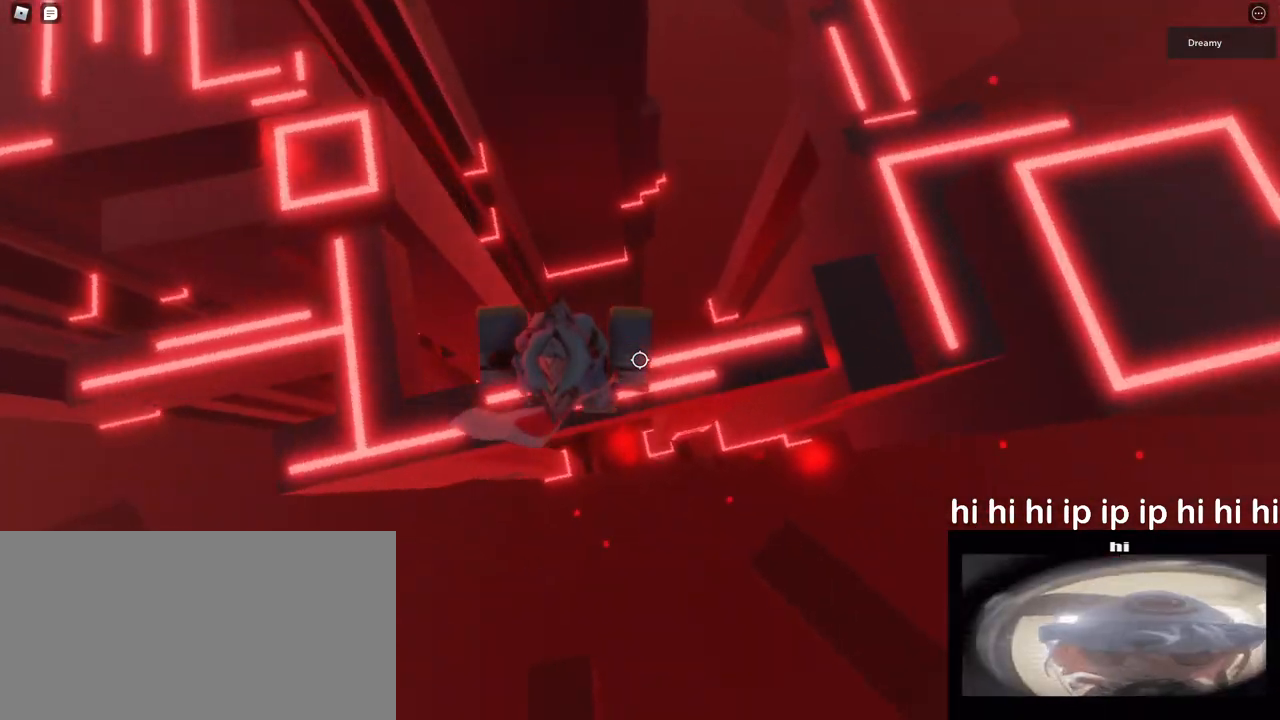
{"keys": ["d"], "mouse": ["right"], "events": [[50, "space", "down"], [200, "space", "up"], [350, "mouse_right", "up"], [400, "mouse_right", "down"], [433, "mouse_right", "up"], [483, "mouse_right", "down"]]}
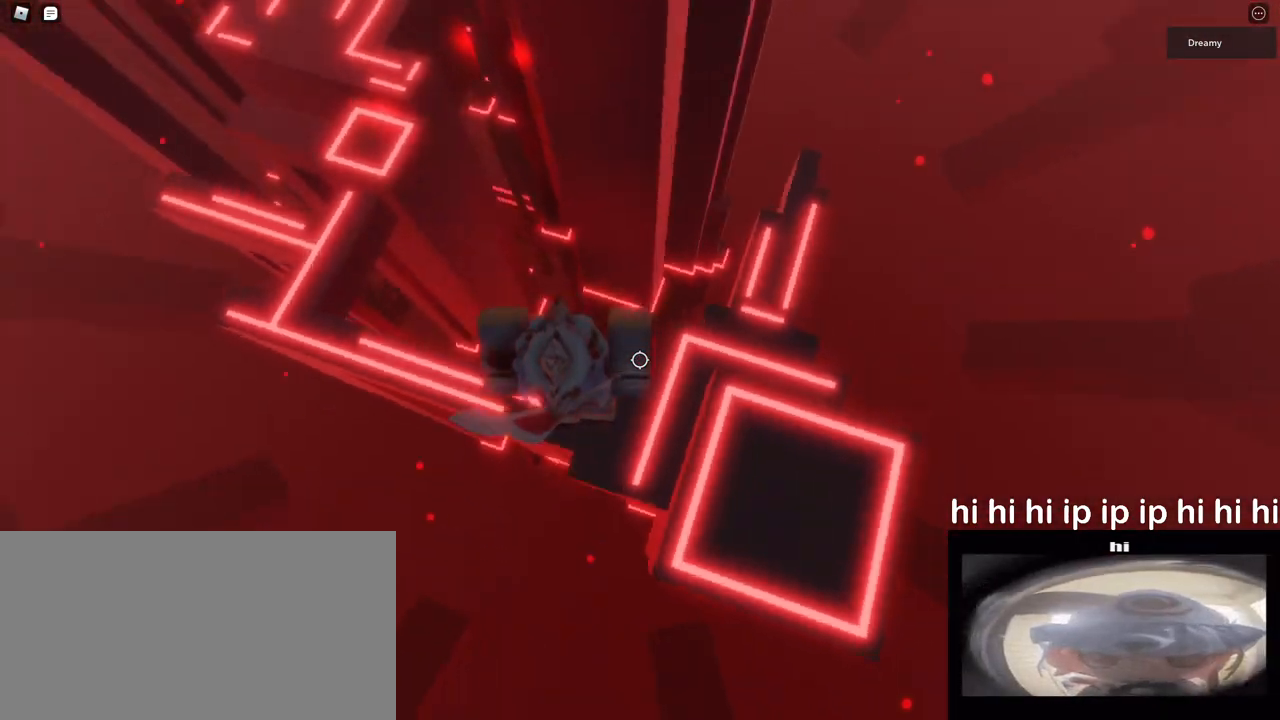
{"keys": ["d"], "mouse": ["right"], "events": [[67, "space", "down"], [83, "mouse_right", "up"], [117, "mouse_right", "down"], [233, "space", "up"]]}
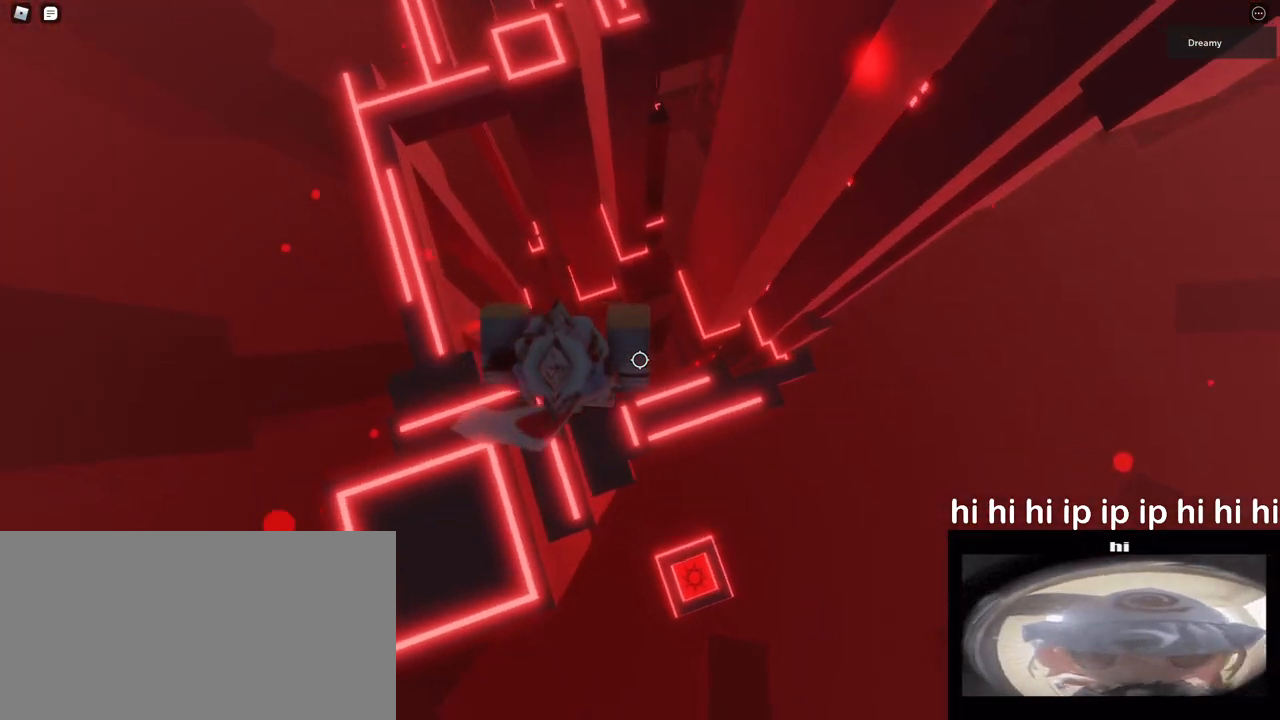
{"keys": ["d"], "mouse": ["right"], "events": [[133, "space", "down"], [333, "space", "up"]]}
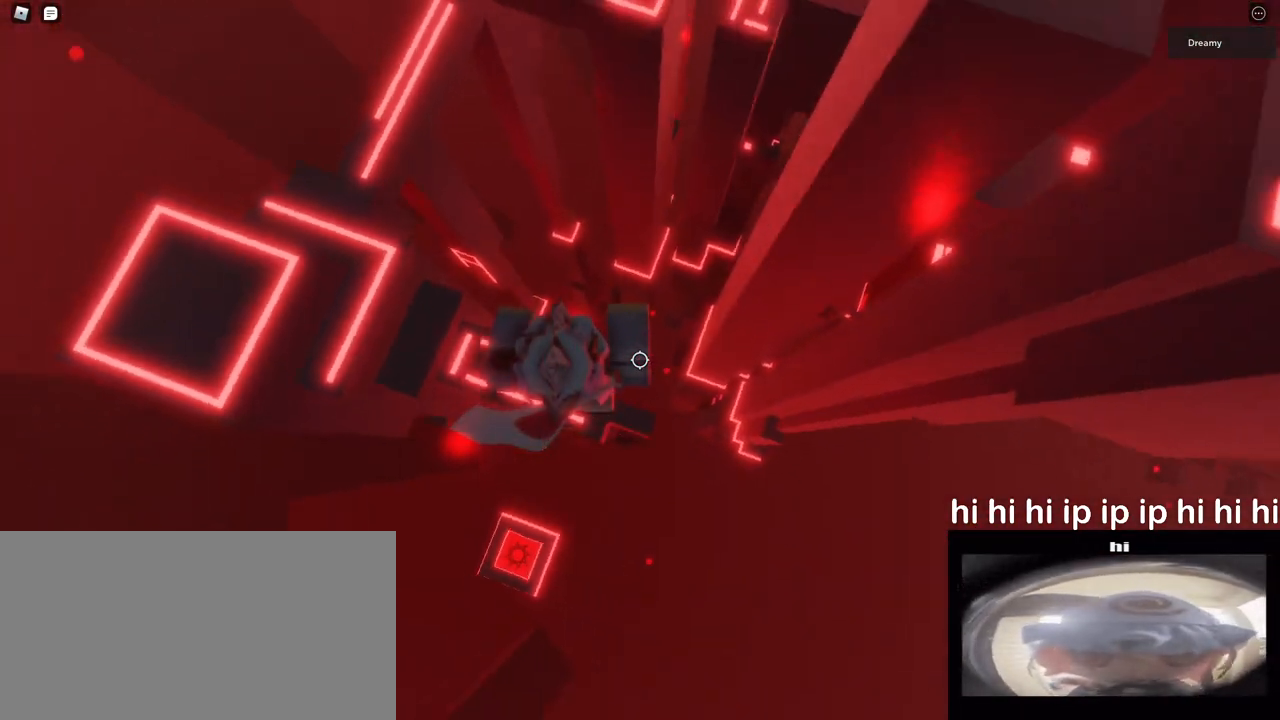
{"keys": [], "mouse": ["right"], "events": [[33, "d", "up"], [433, "s", "down"], [500, "s", "up"]]}
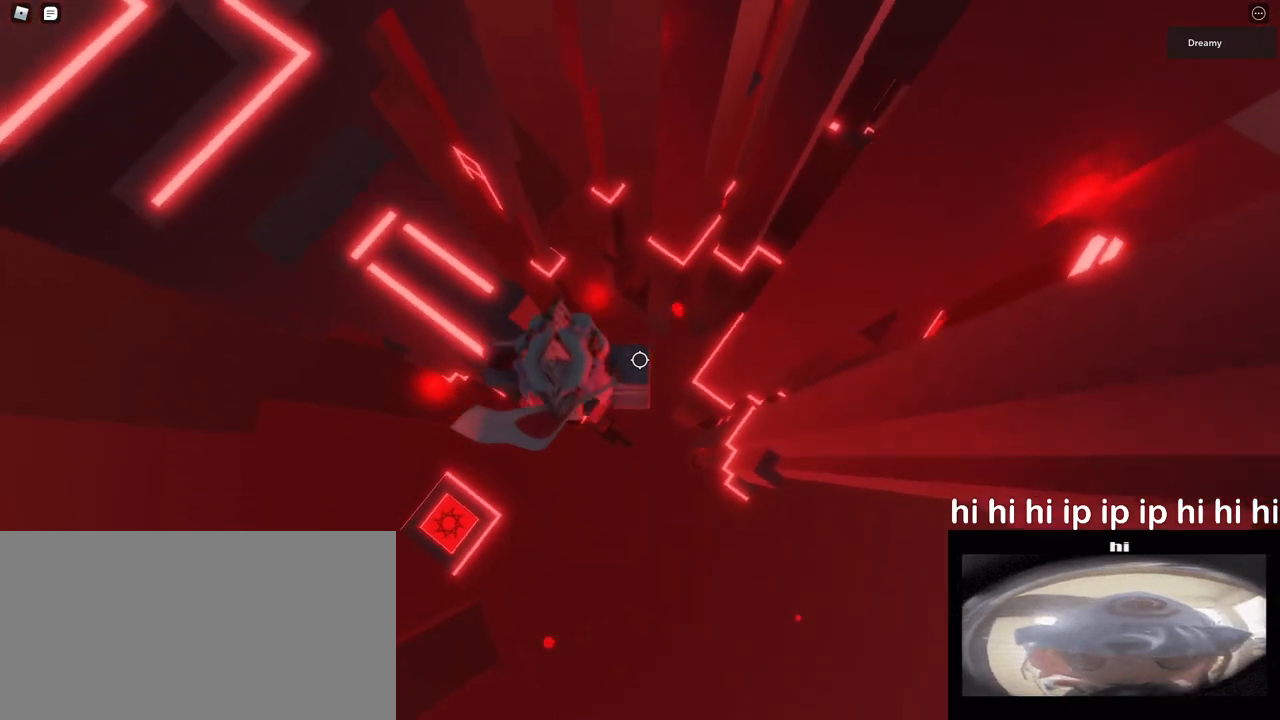
{"keys": ["d"], "mouse": ["right"], "events": [[233, "mouse_right", "up"], [233, "shift", "down"], [317, "shift", "up"], [350, "mouse_right", "down"], [467, "d", "down"]]}
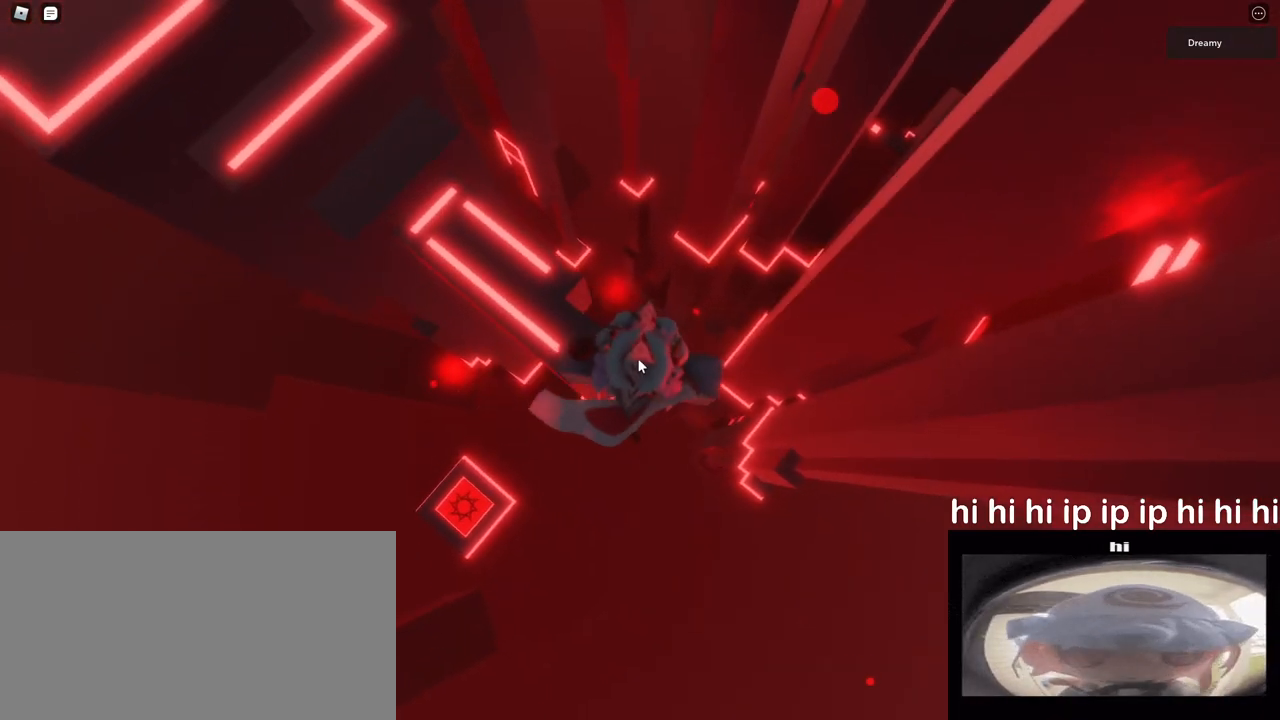
{"keys": ["d"], "mouse": ["right"], "events": [[100, "space", "down"], [233, "shift", "down"], [283, "space", "up"], [400, "shift", "up"]]}
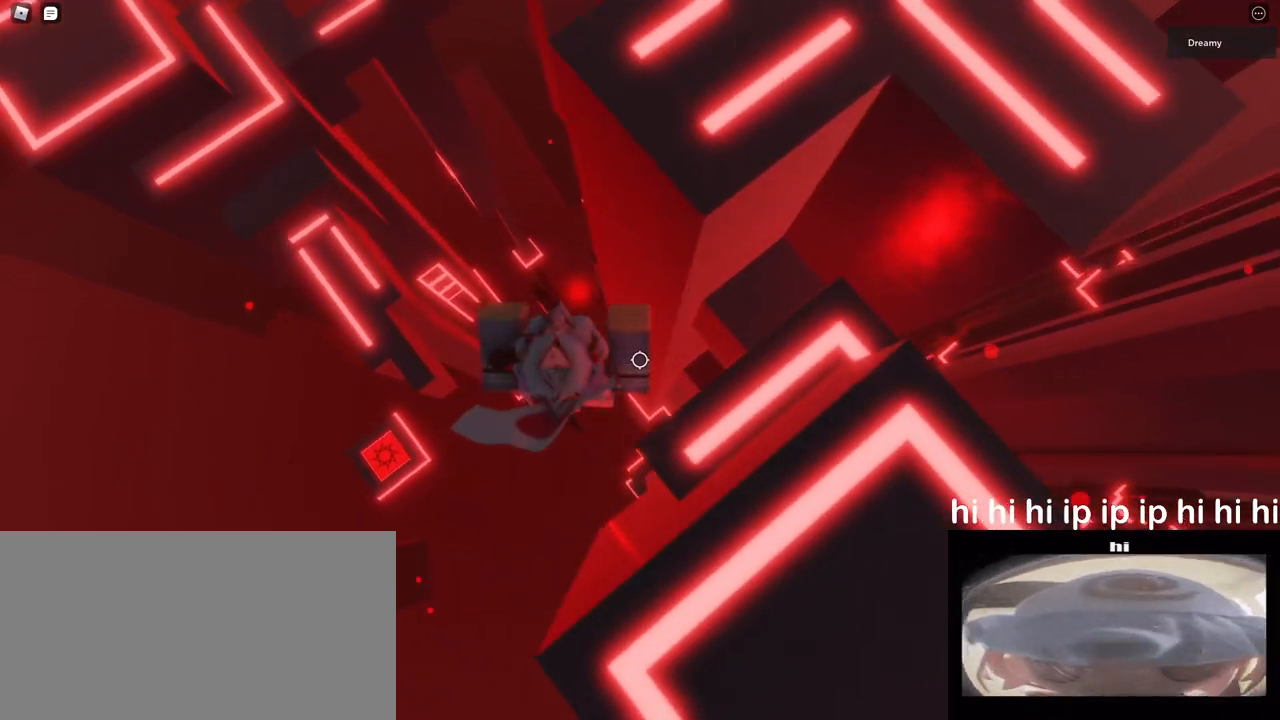
{"keys": ["d"], "mouse": ["right"], "events": []}
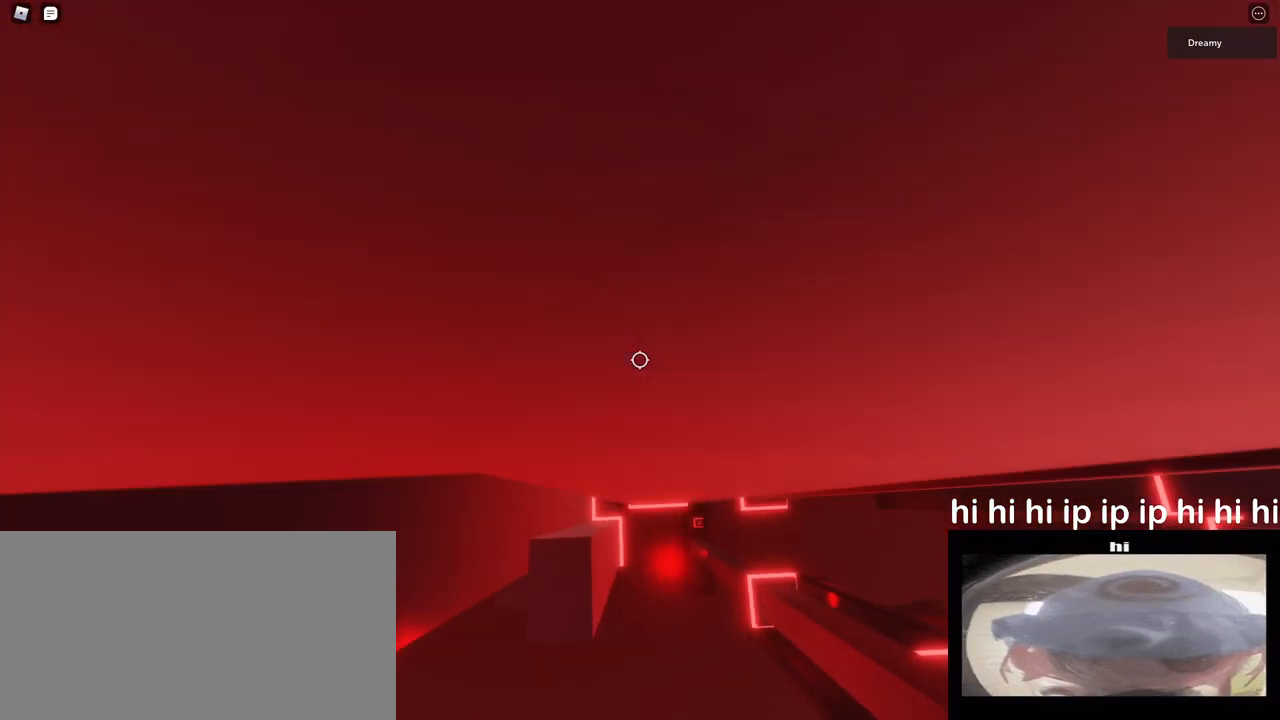
{"keys": [], "mouse": ["right"], "events": [[50, "d", "up"], [300, "mouse_right", "up"], [333, "mouse_right", "down"], [367, "mouse_right", "up"], [383, "shift", "down"], [450, "mouse_right", "down"], [467, "shift", "up"]]}
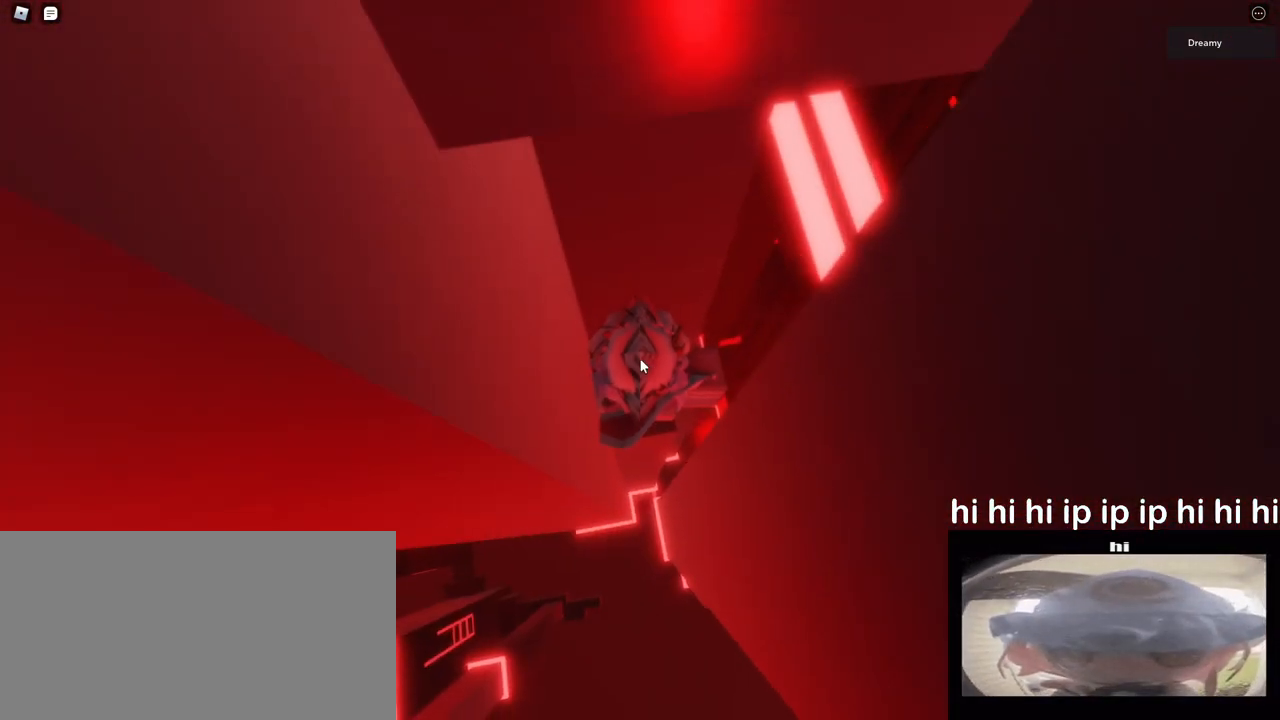
{"keys": ["d"], "mouse": [], "events": [[50, "d", "down"], [267, "mouse_right", "up"]]}
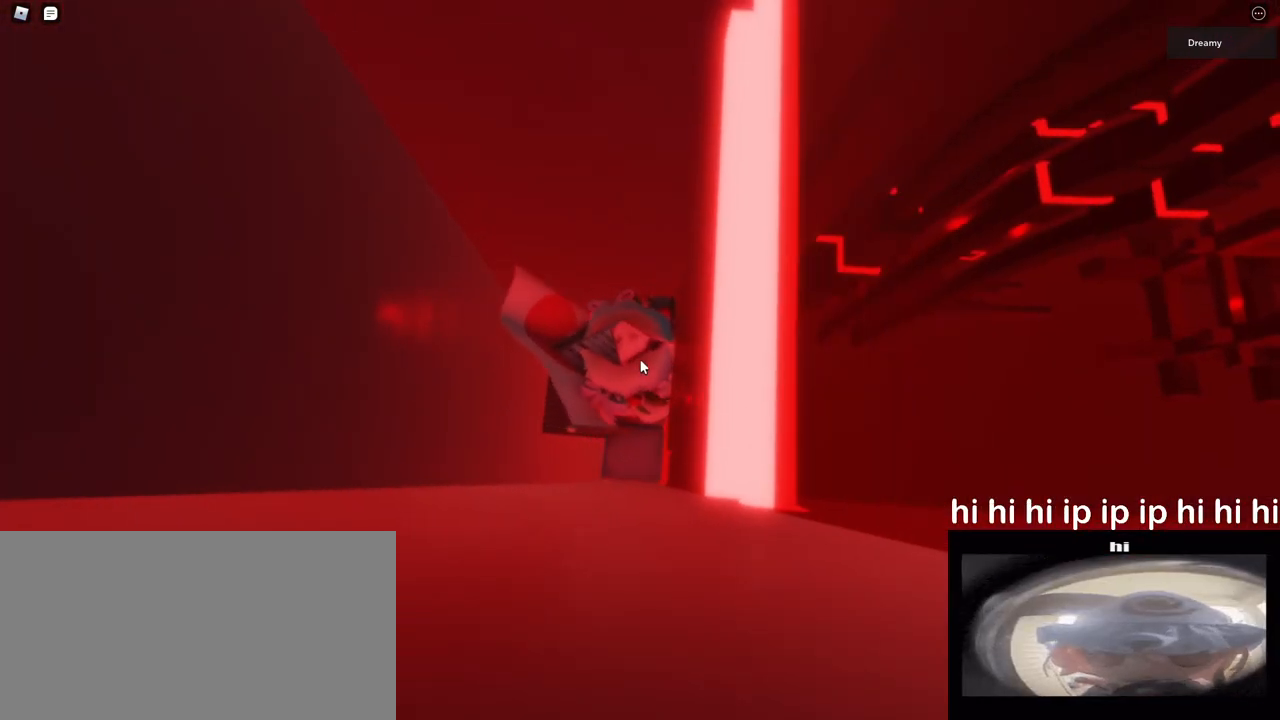
{"keys": [], "mouse": [], "events": [[17, "d", "up"]]}
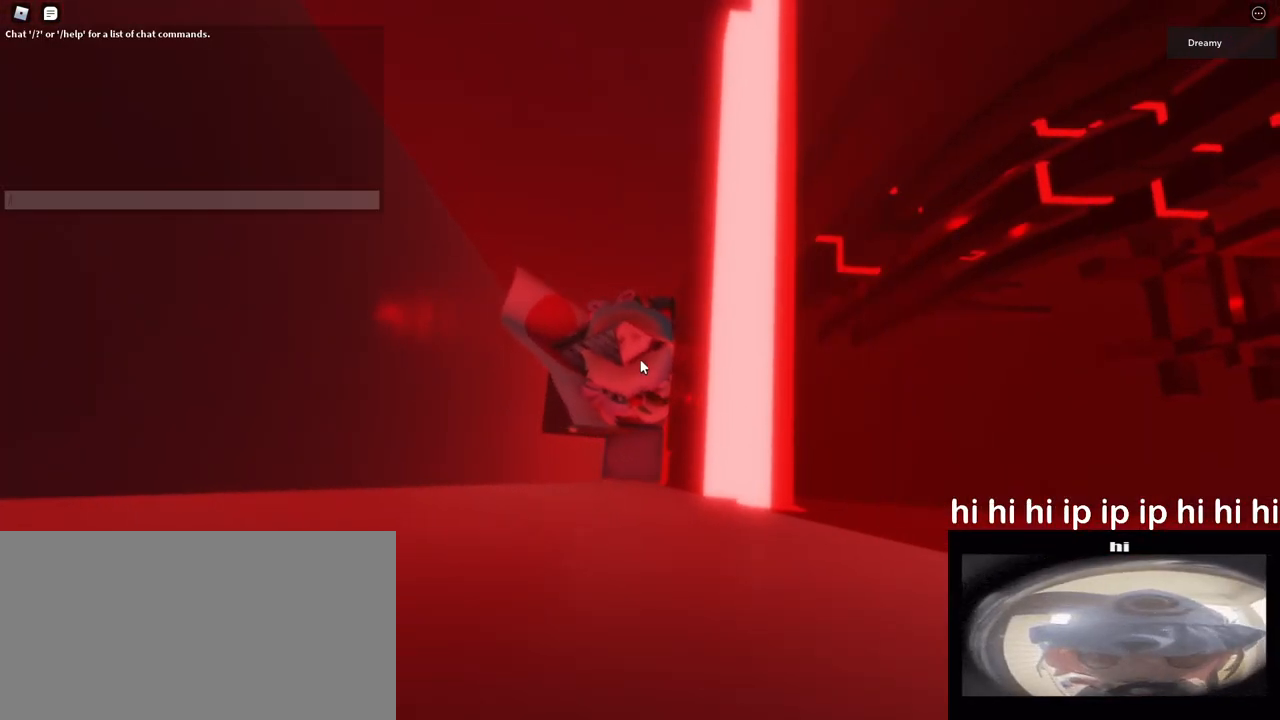
{"keys": [], "mouse": [], "events": [[67, "e", "down"], [117, "space", "down"], [150, "e", "up"], [283, "d", "down"], [300, "space", "up"], [317, "a", "down"], [383, "d", "up"], [417, "a", "up"]]}
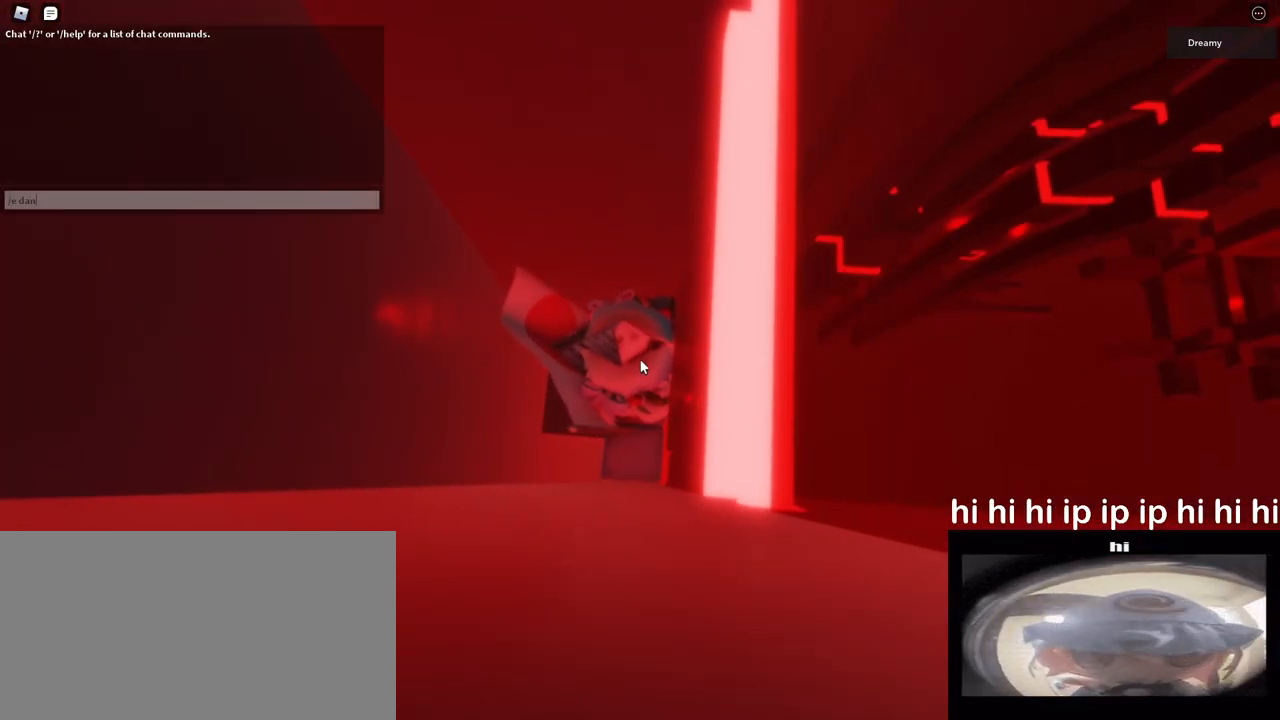
{"keys": [], "mouse": [], "events": [[200, "e", "down"], [300, "e", "up"]]}
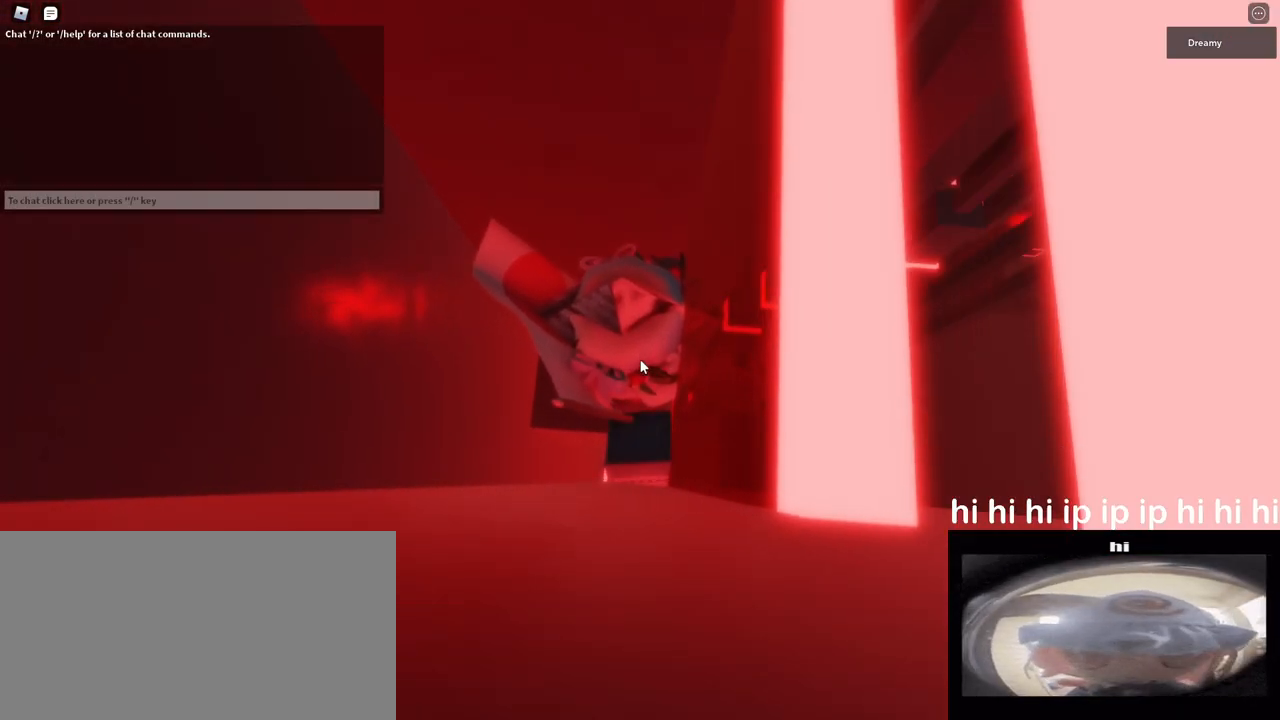
{"keys": [], "mouse": [], "events": []}